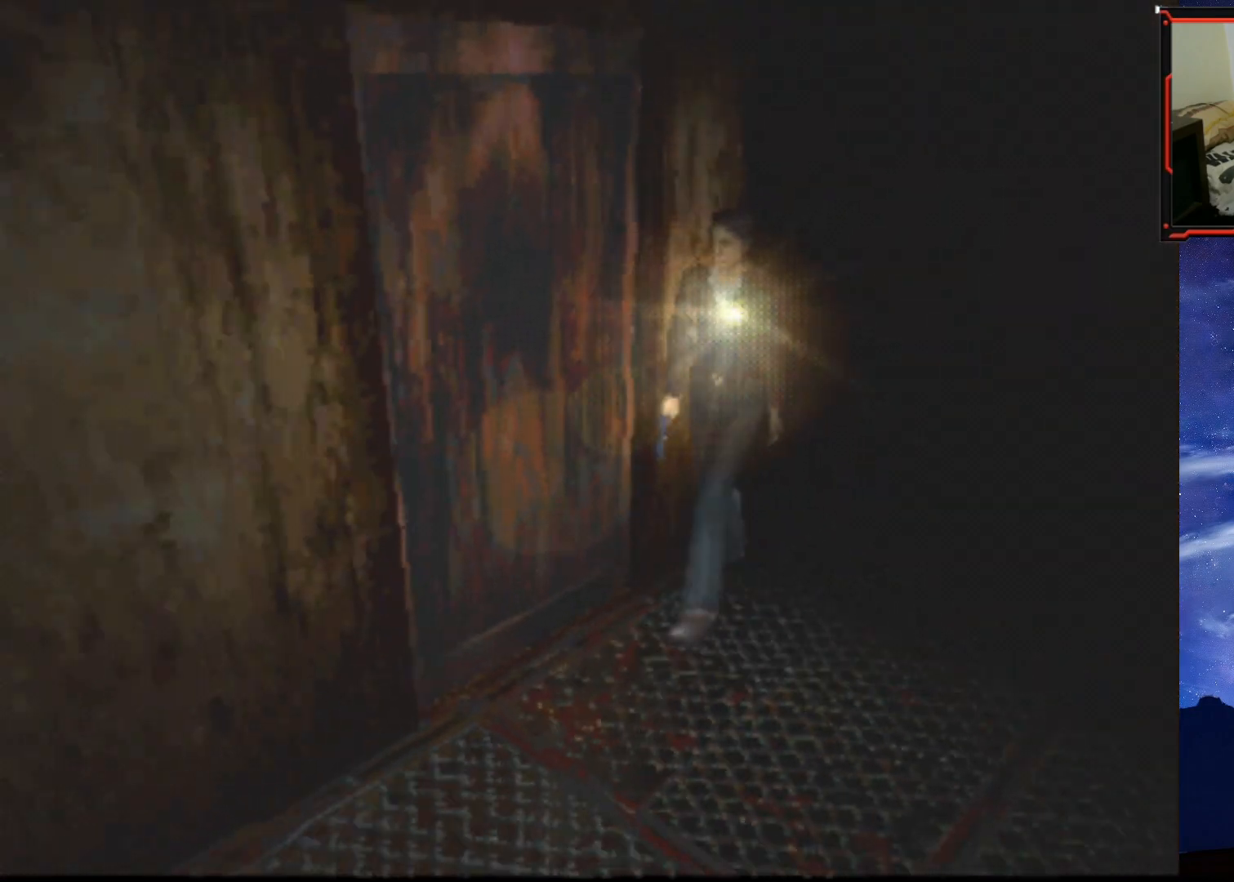
Gameplay with a controller (PlayStation layout); each line is a JSON object with the inputs held at the frame after it. "events" lists button and stick changes between this image and that frame as [ms after this image, input, new state], when the widget could be followed in between. Not read: left_stick.
{"buttons": ["TRIANGLE"], "right_stick": "center", "events": [[351, "TRIANGLE", "down"]]}
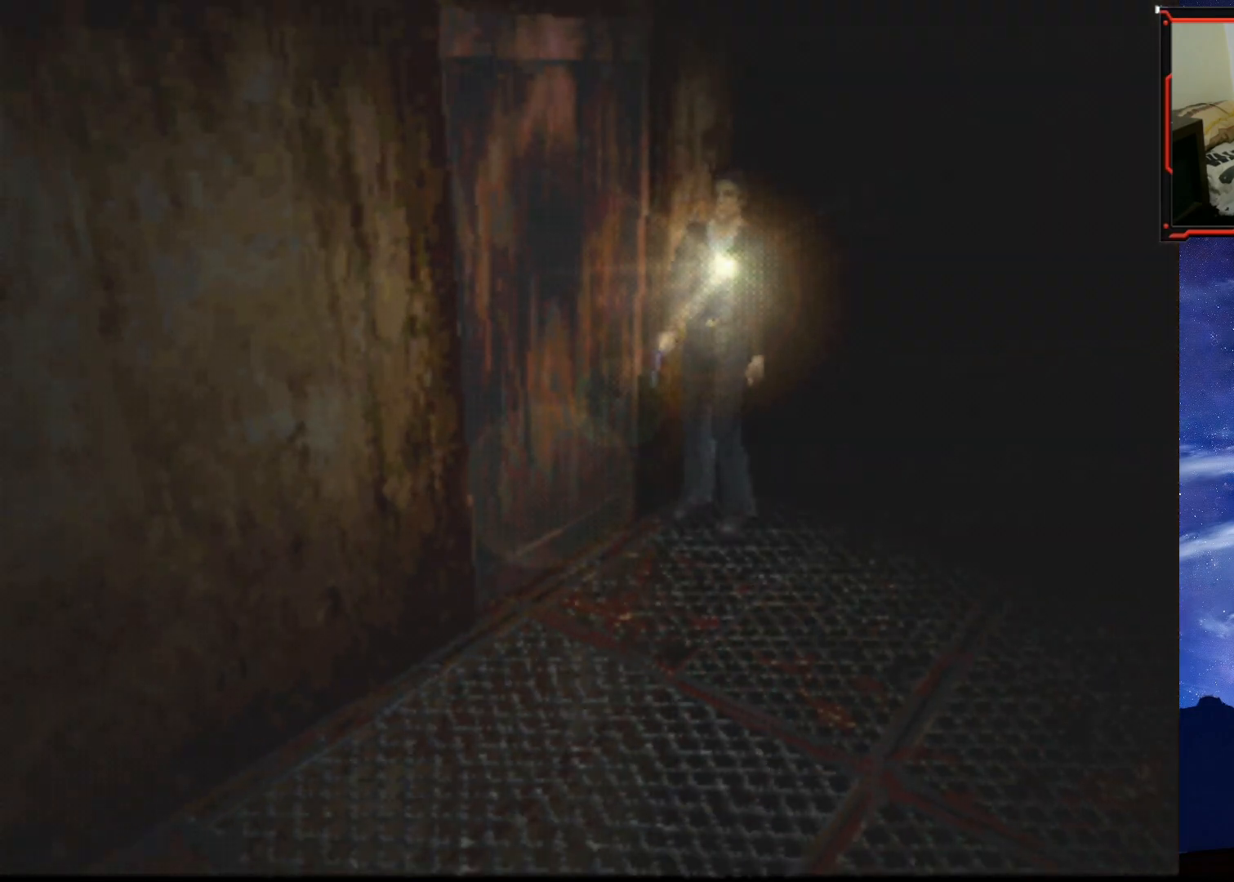
{"buttons": [], "right_stick": "center", "events": [[17, "TRIANGLE", "up"]]}
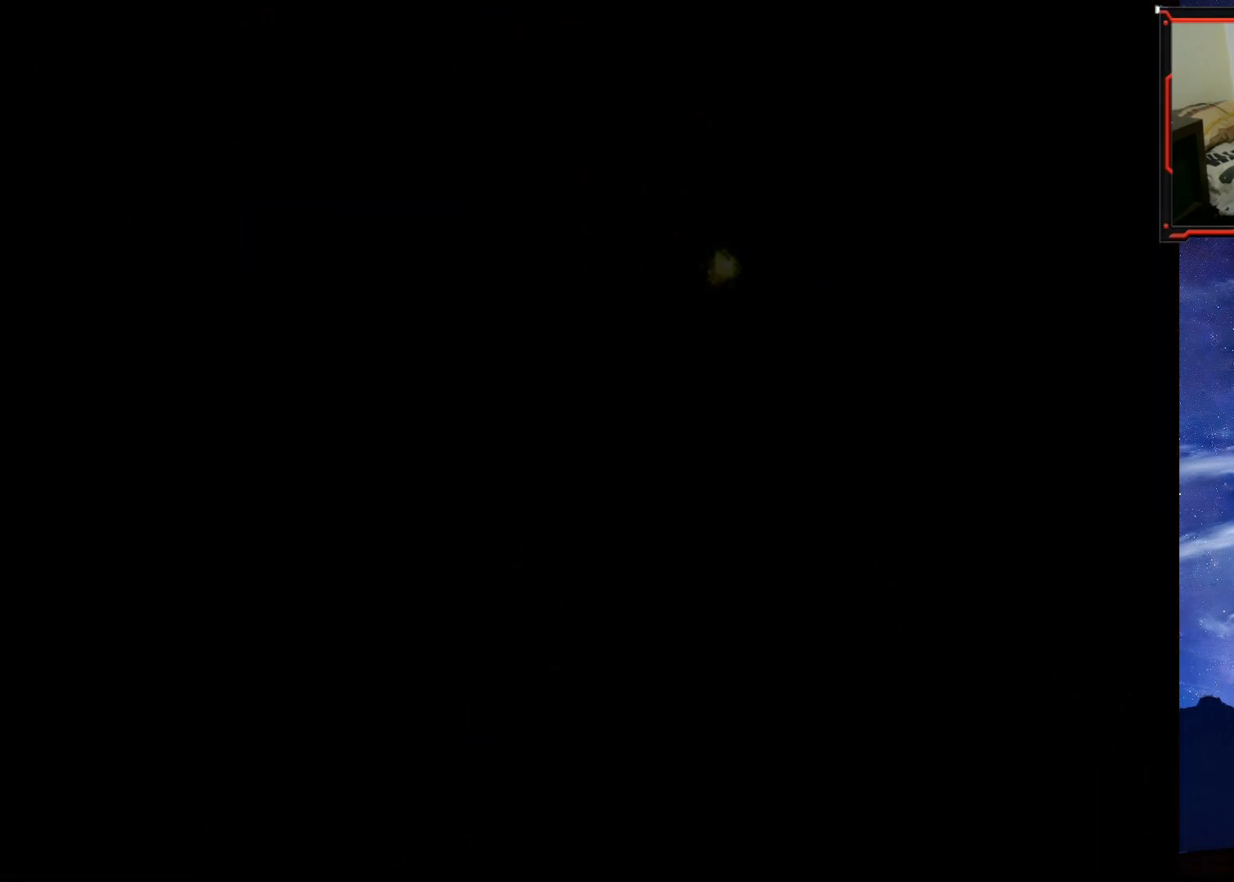
{"buttons": [], "right_stick": "center", "events": []}
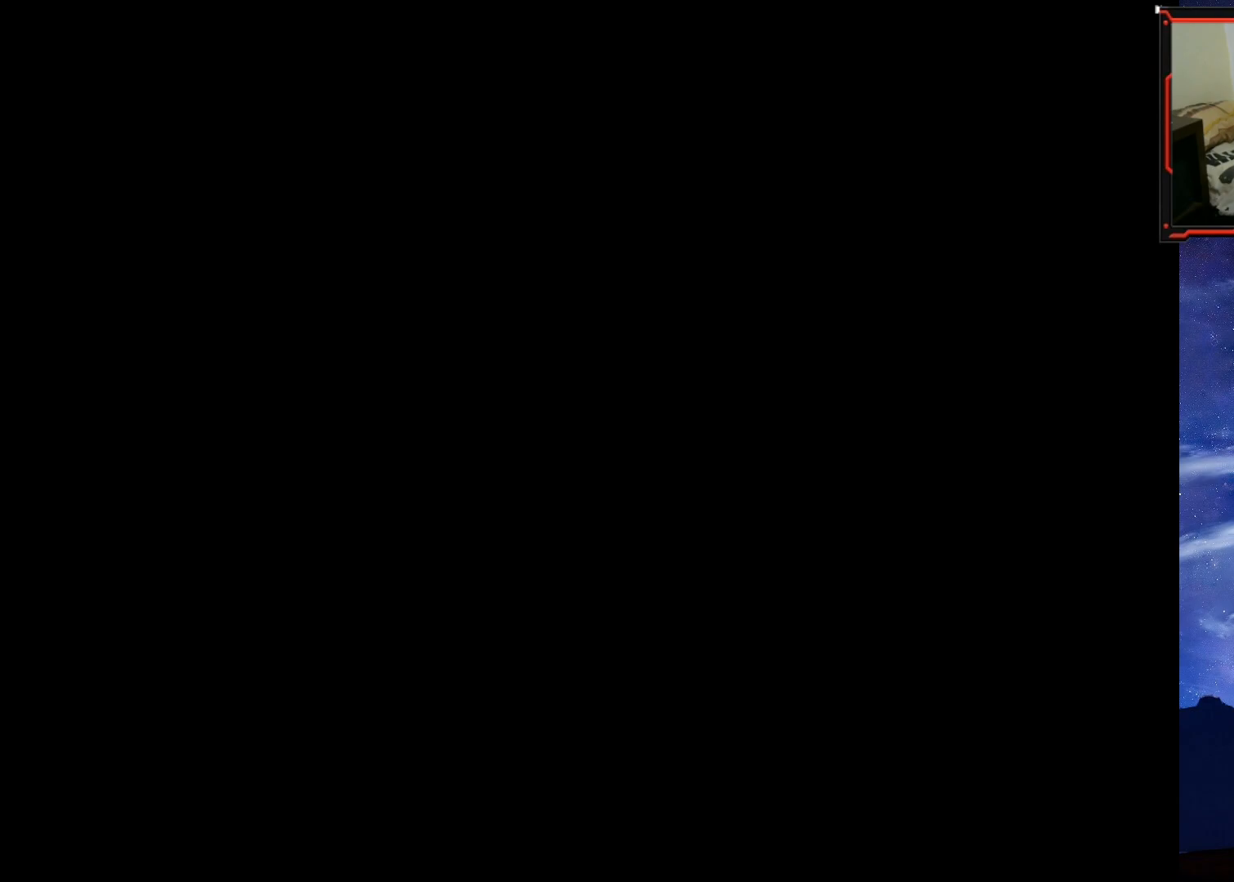
{"buttons": [], "right_stick": "center", "events": []}
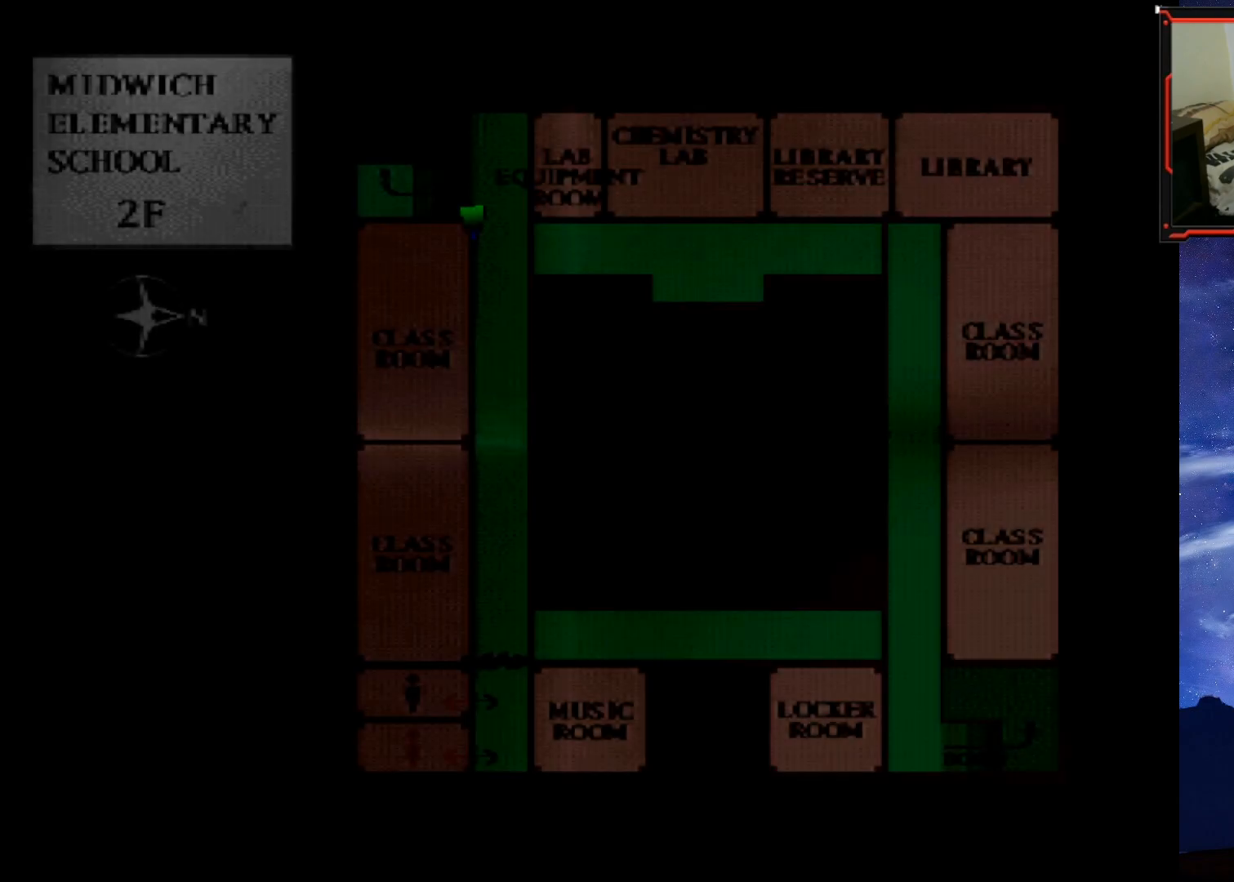
{"buttons": [], "right_stick": "center", "events": []}
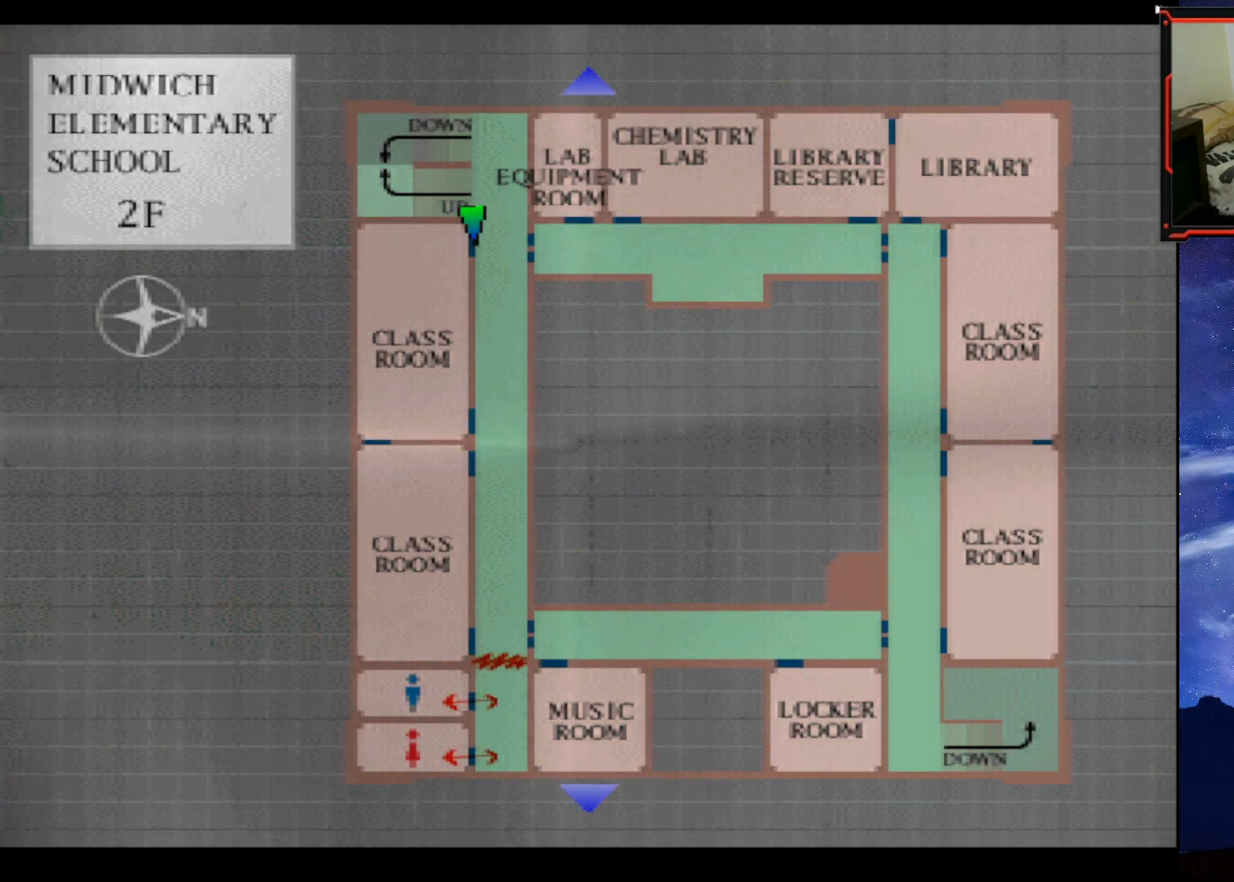
{"buttons": [], "right_stick": "center", "events": []}
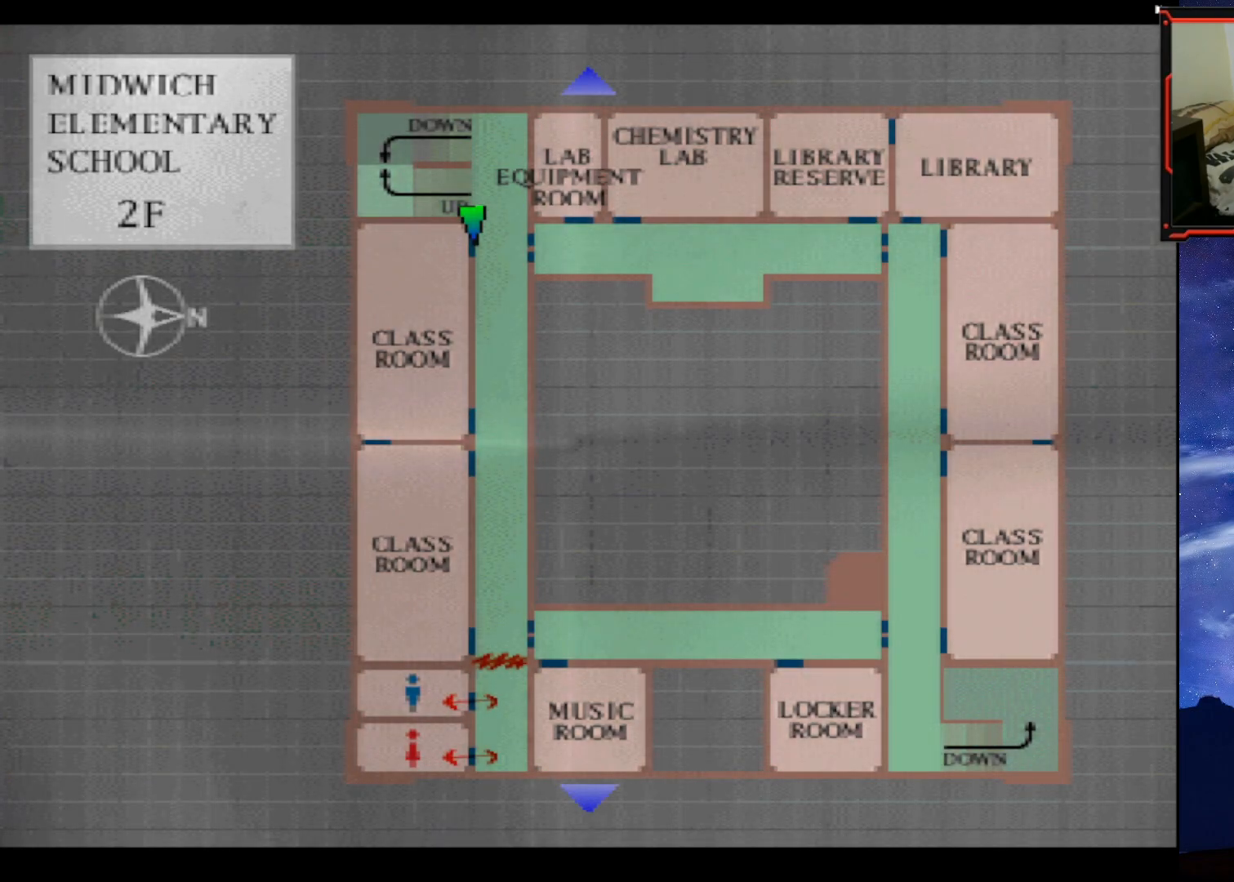
{"buttons": [], "right_stick": "center", "events": []}
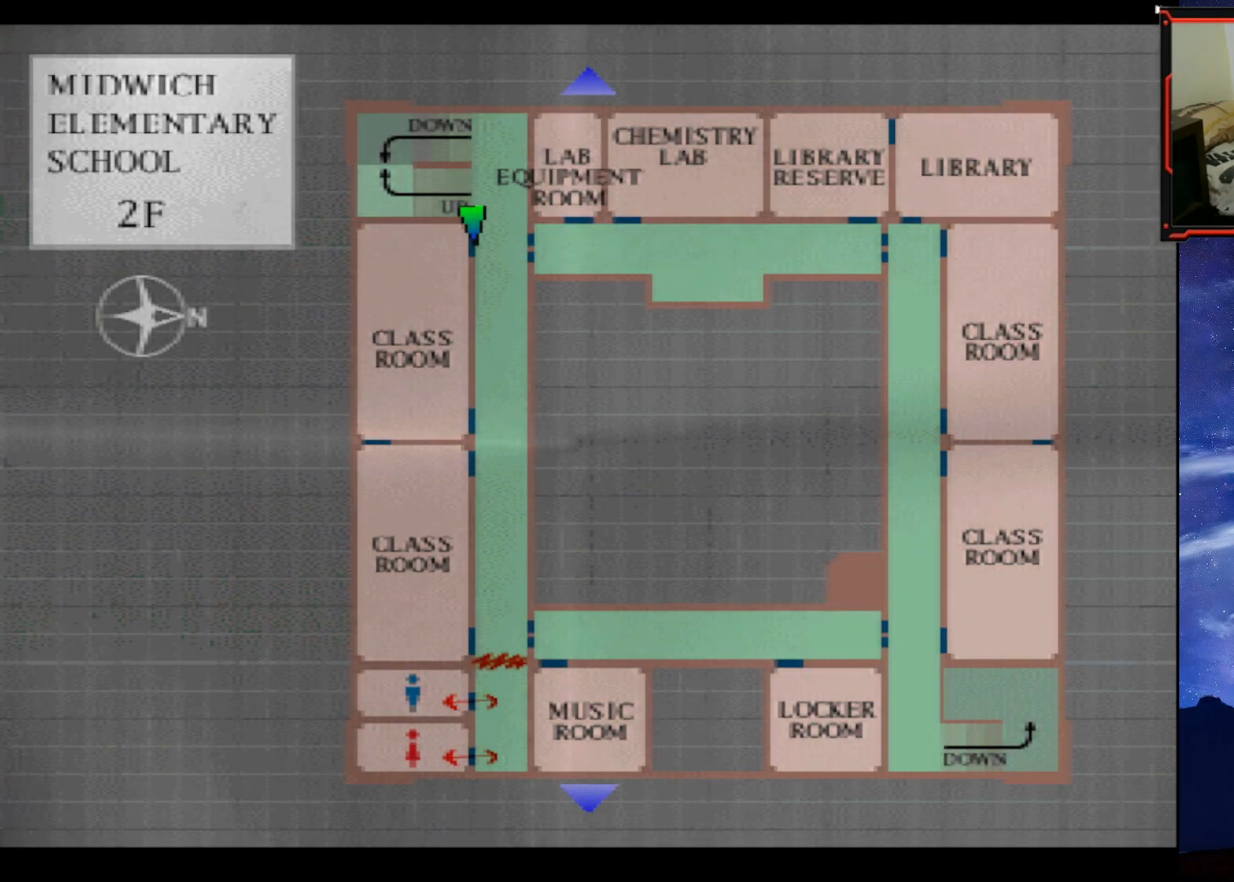
{"buttons": [], "right_stick": "center", "events": []}
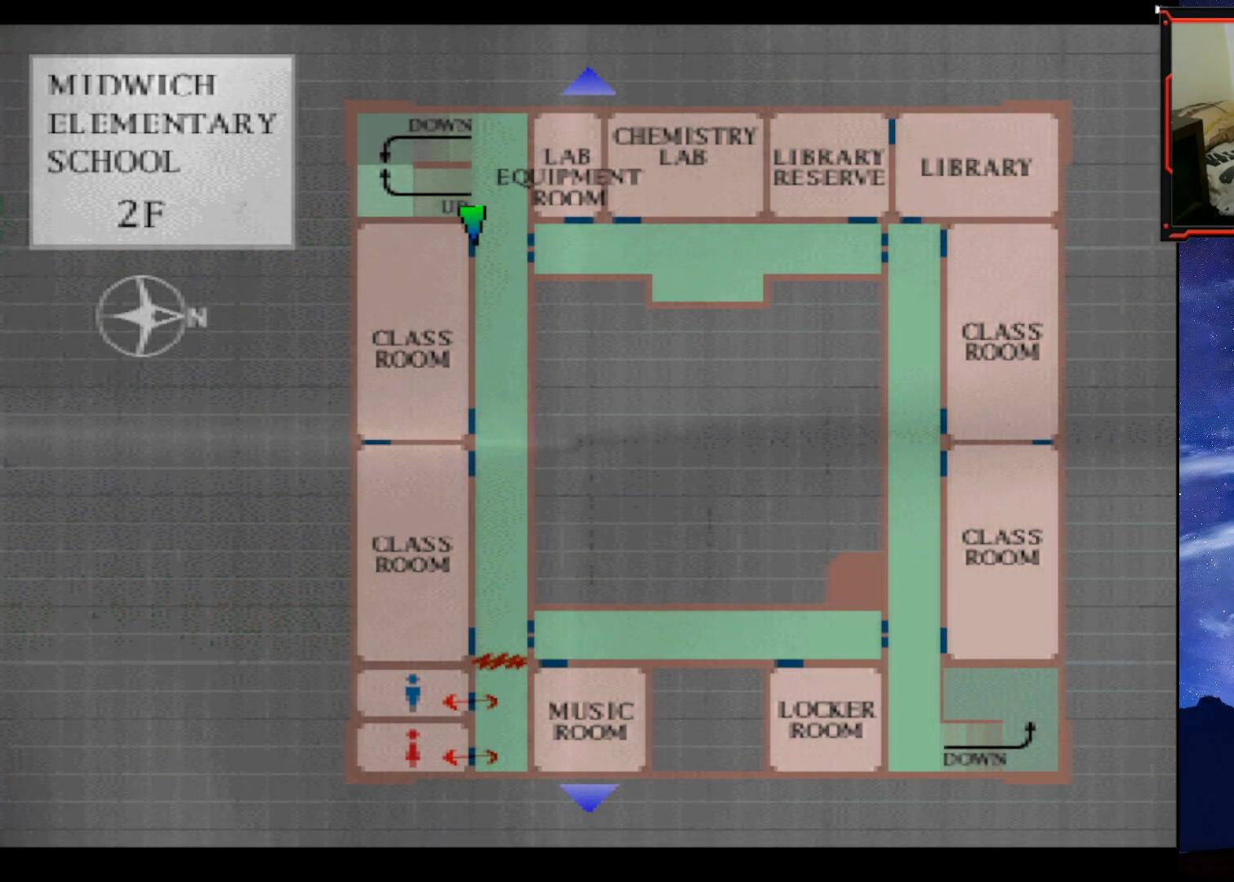
{"buttons": [], "right_stick": "center", "events": []}
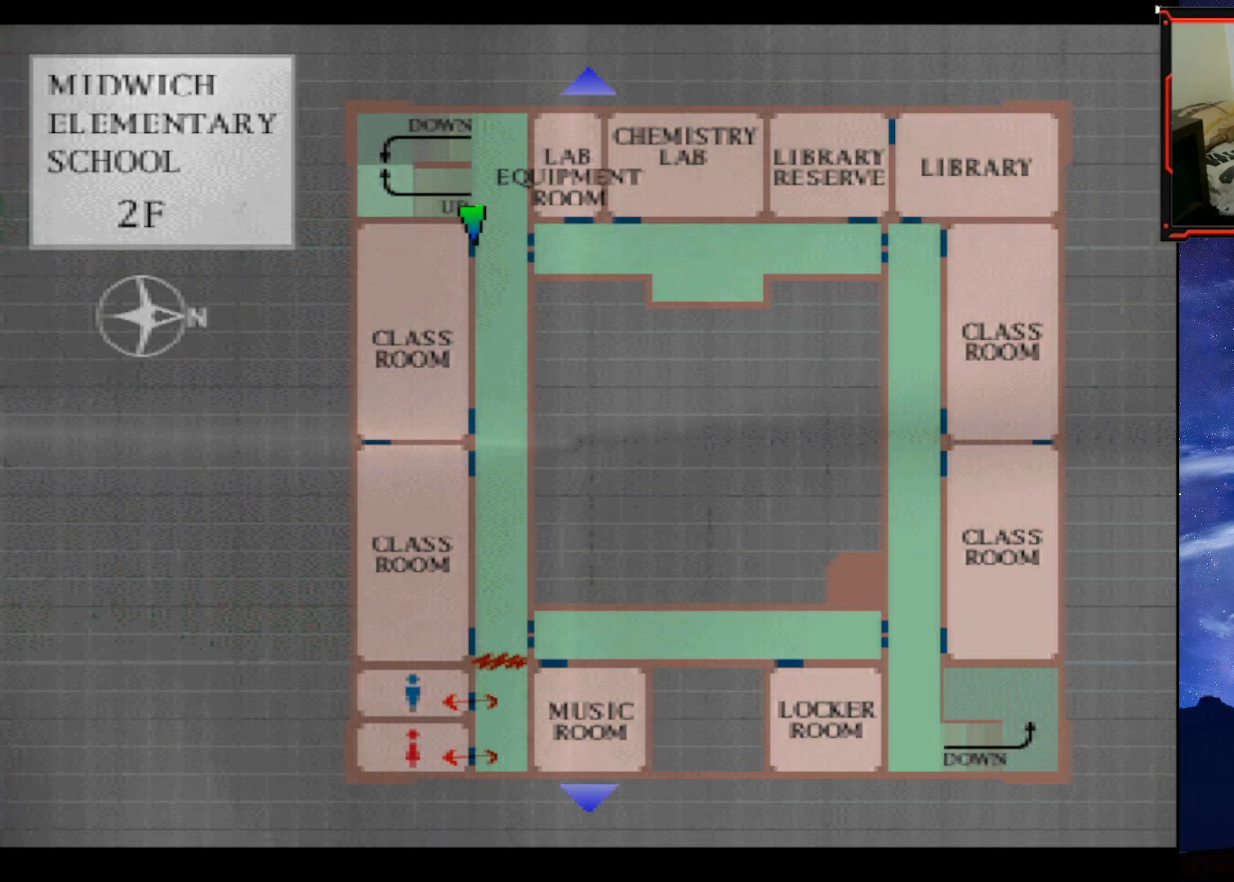
{"buttons": [], "right_stick": "center", "events": []}
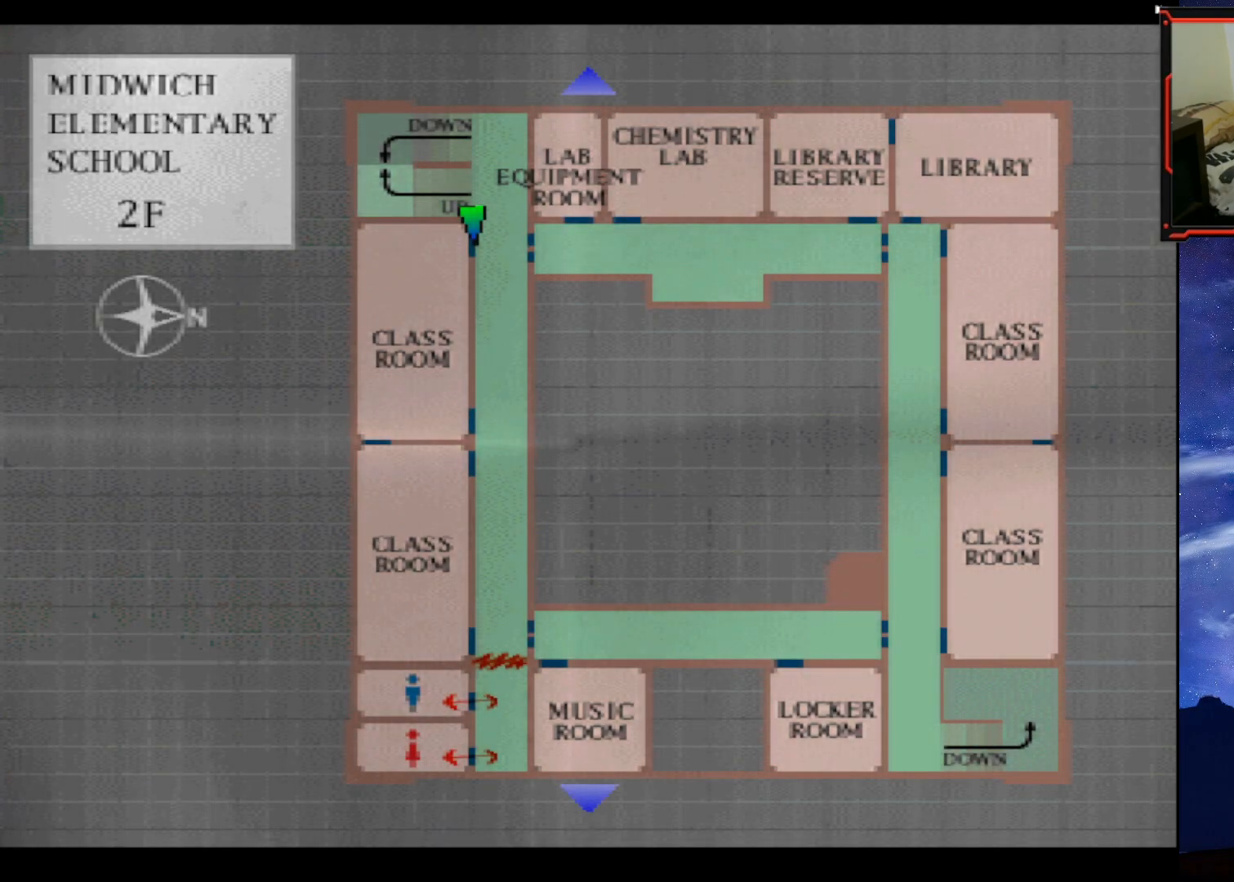
{"buttons": [], "right_stick": "center", "events": []}
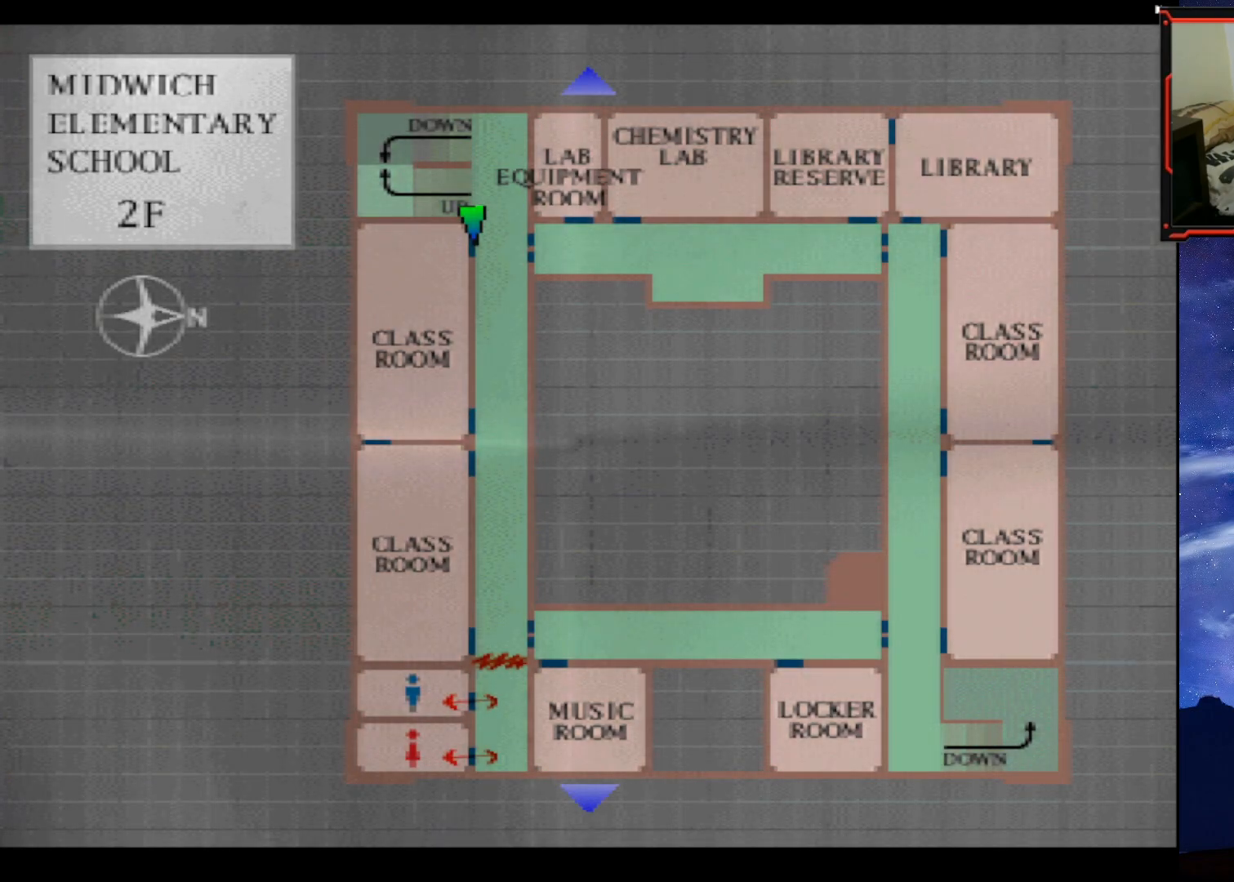
{"buttons": ["CIRCLE"], "right_stick": "center", "events": [[384, "CIRCLE", "down"]]}
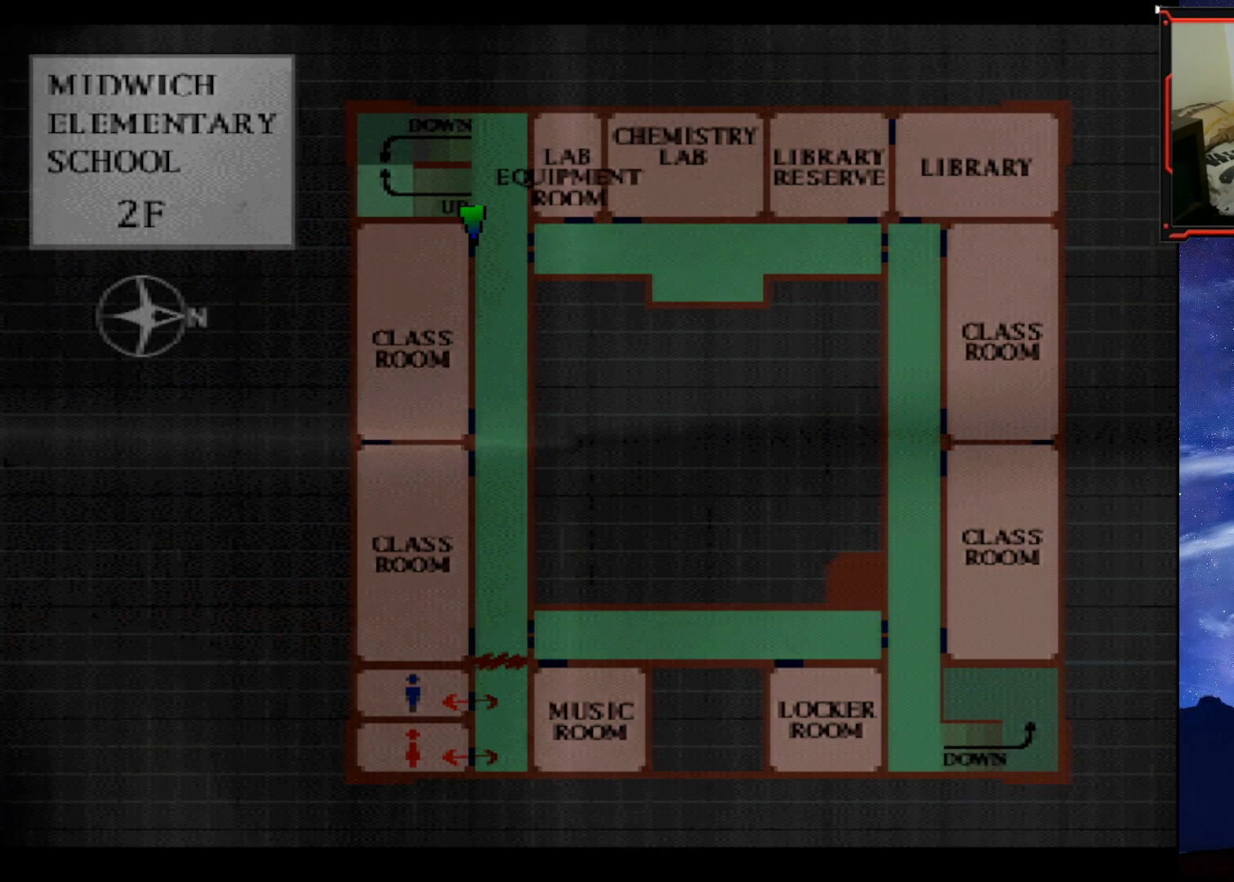
{"buttons": ["DPAD_LEFT"], "right_stick": "center", "events": [[33, "CIRCLE", "up"], [66, "DPAD_LEFT", "down"]]}
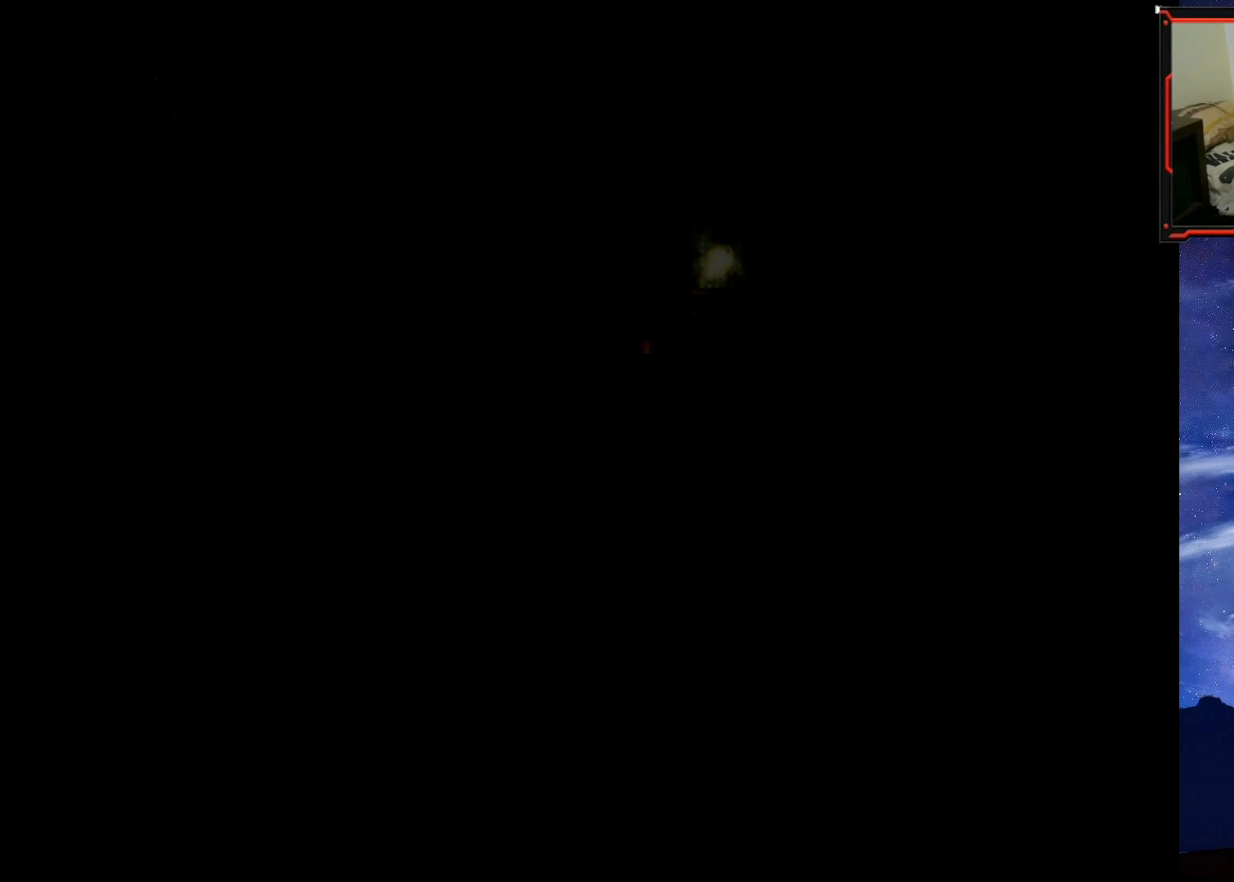
{"buttons": ["DPAD_LEFT"], "right_stick": "center", "events": [[50, "DPAD_LEFT", "up"], [217, "DPAD_LEFT", "down"]]}
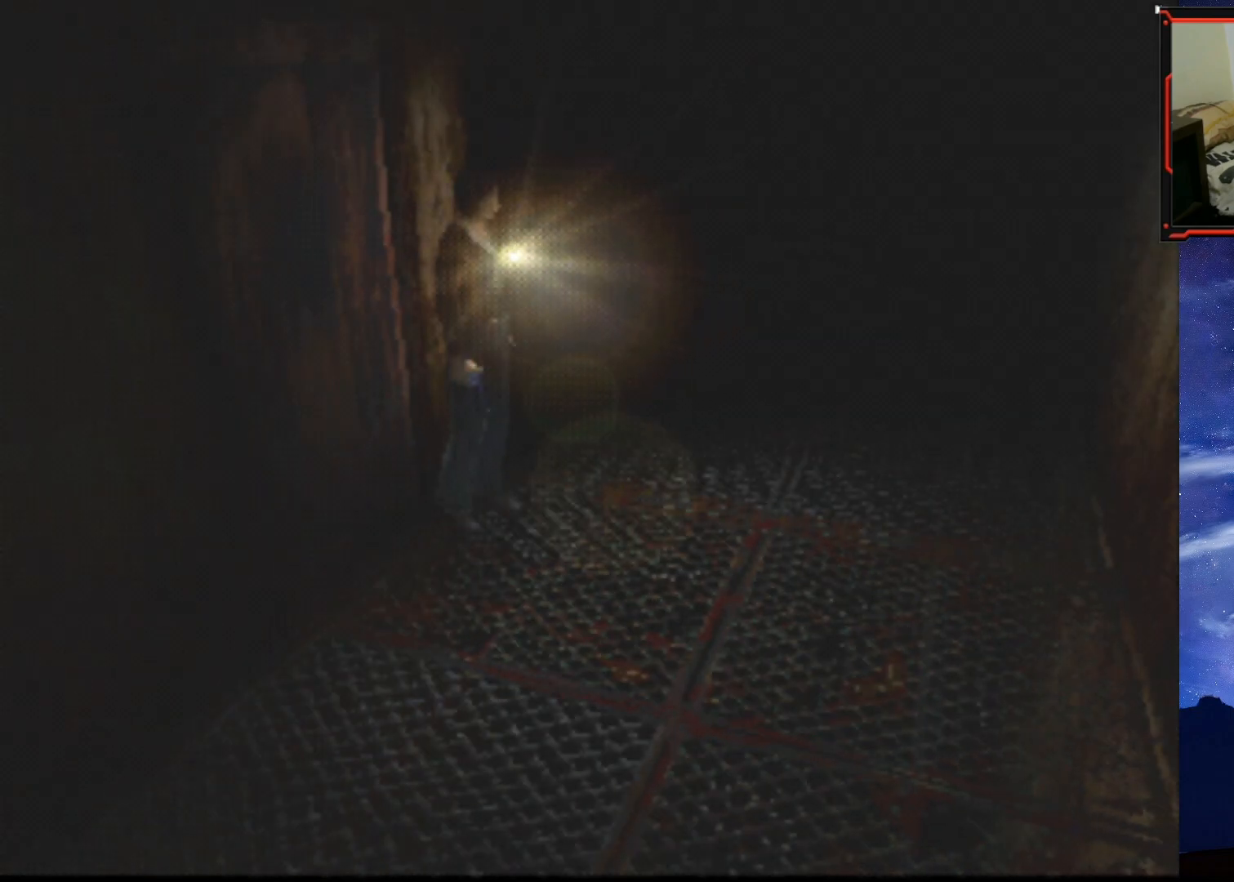
{"buttons": ["SQUARE", "DPAD_UP"], "right_stick": "center", "events": [[16, "DPAD_UP", "down"], [50, "SQUARE", "down"], [317, "DPAD_LEFT", "up"]]}
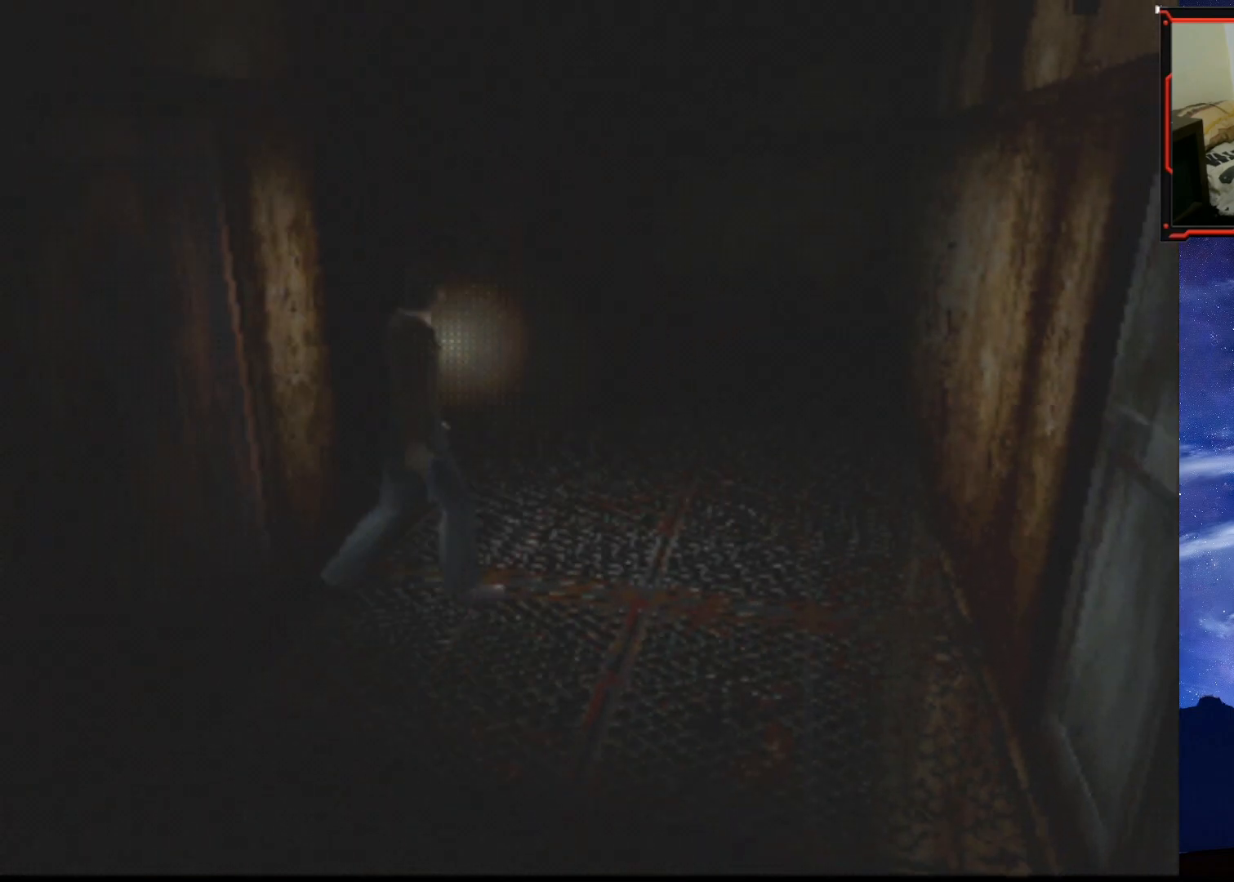
{"buttons": ["SQUARE", "DPAD_UP", "DPAD_RIGHT"], "right_stick": "center", "events": [[167, "DPAD_LEFT", "down"], [200, "DPAD_LEFT", "up"], [267, "DPAD_RIGHT", "down"], [284, "DPAD_UP", "up"], [434, "DPAD_UP", "down"]]}
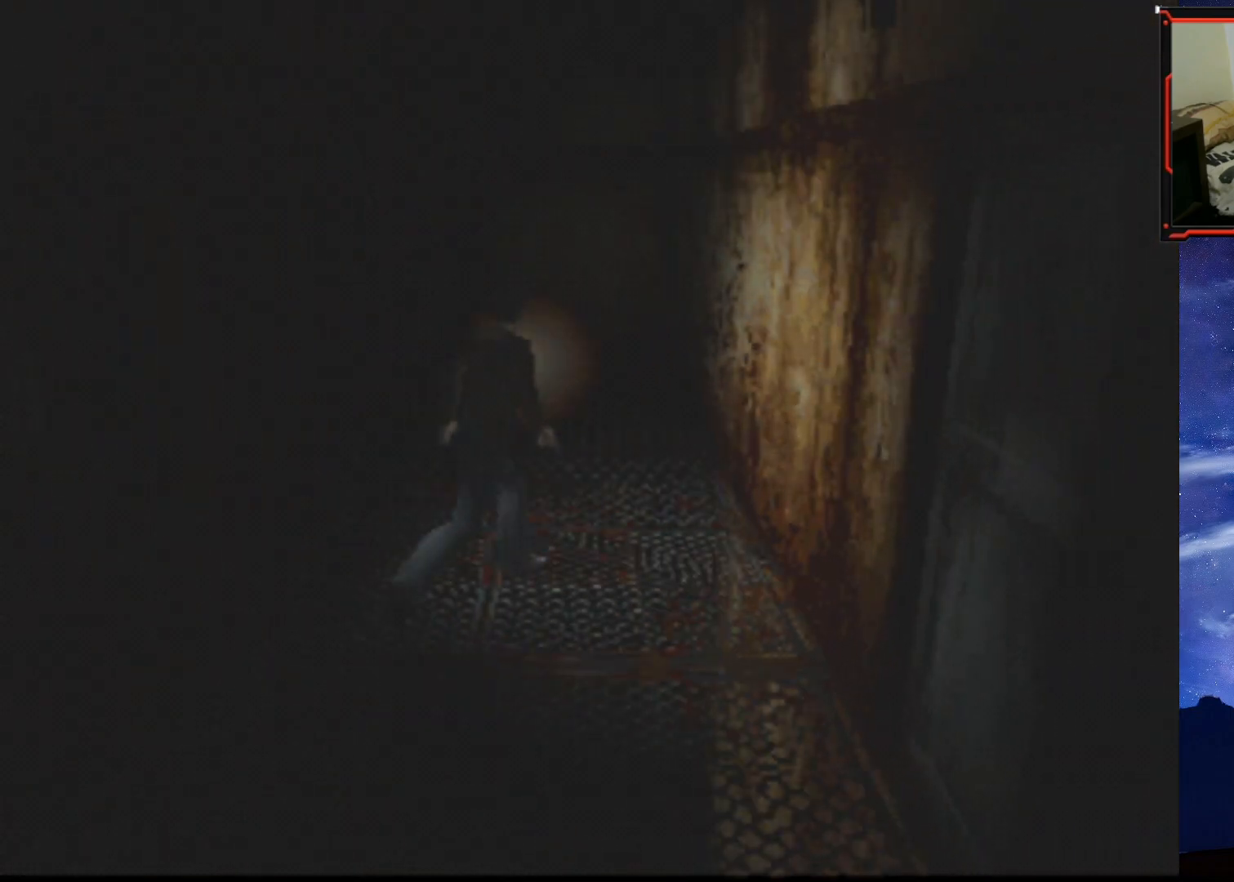
{"buttons": ["SQUARE", "DPAD_UP"], "right_stick": "center", "events": [[333, "DPAD_RIGHT", "up"]]}
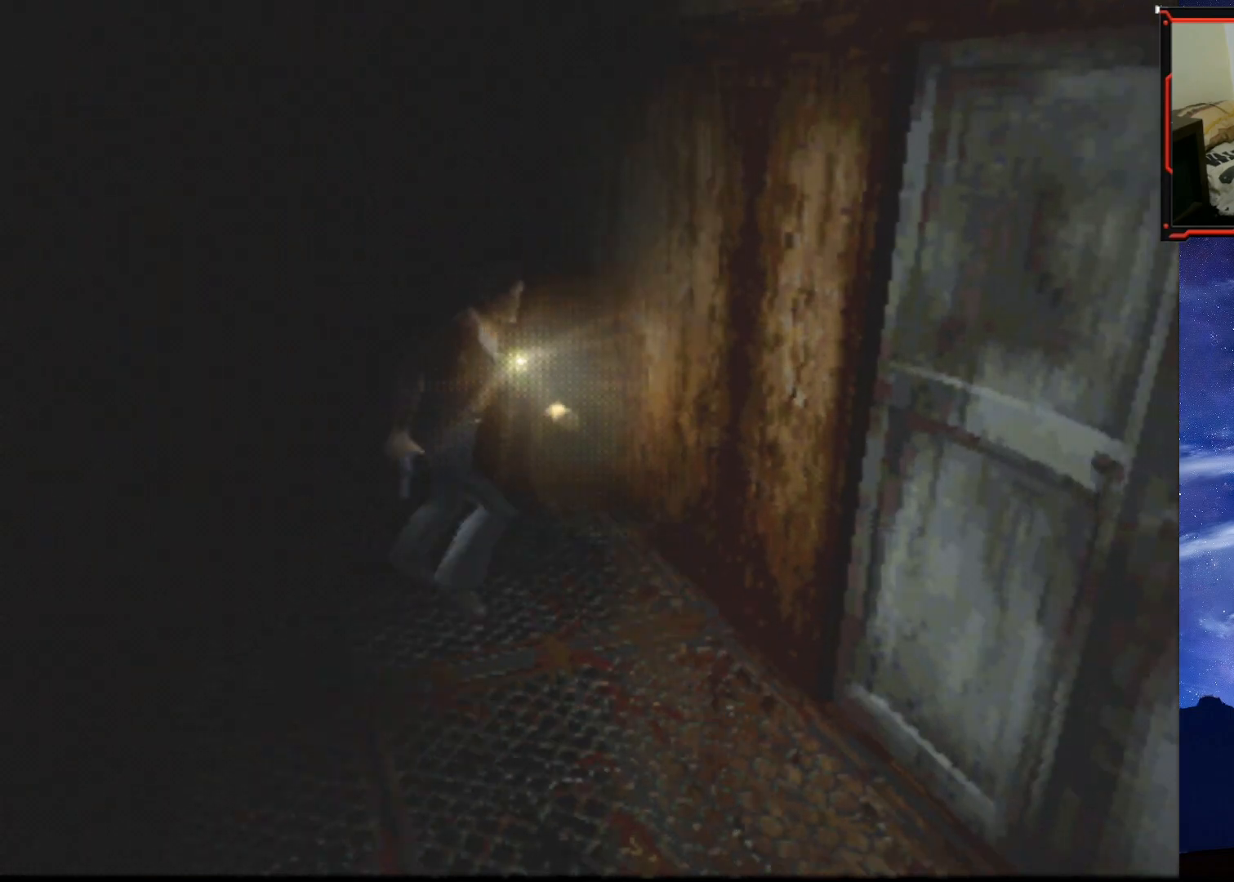
{"buttons": ["CROSS", "SQUARE", "DPAD_UP", "DPAD_LEFT"], "right_stick": "center", "events": [[301, "CROSS", "down"], [367, "DPAD_LEFT", "down"], [434, "CROSS", "up"], [501, "CROSS", "down"]]}
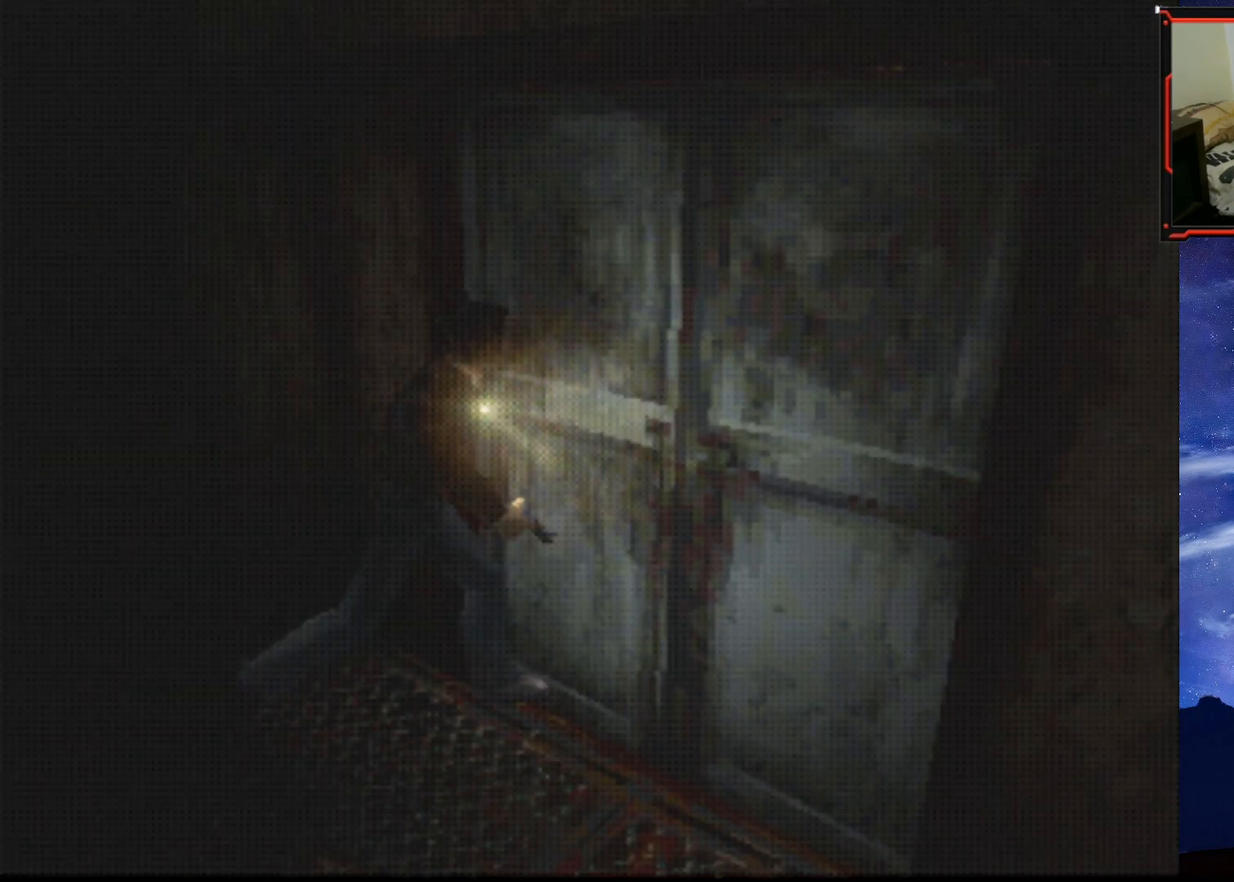
{"buttons": [], "right_stick": "center", "events": [[150, "CROSS", "up"], [183, "DPAD_LEFT", "up"], [233, "DPAD_UP", "up"], [350, "SQUARE", "up"]]}
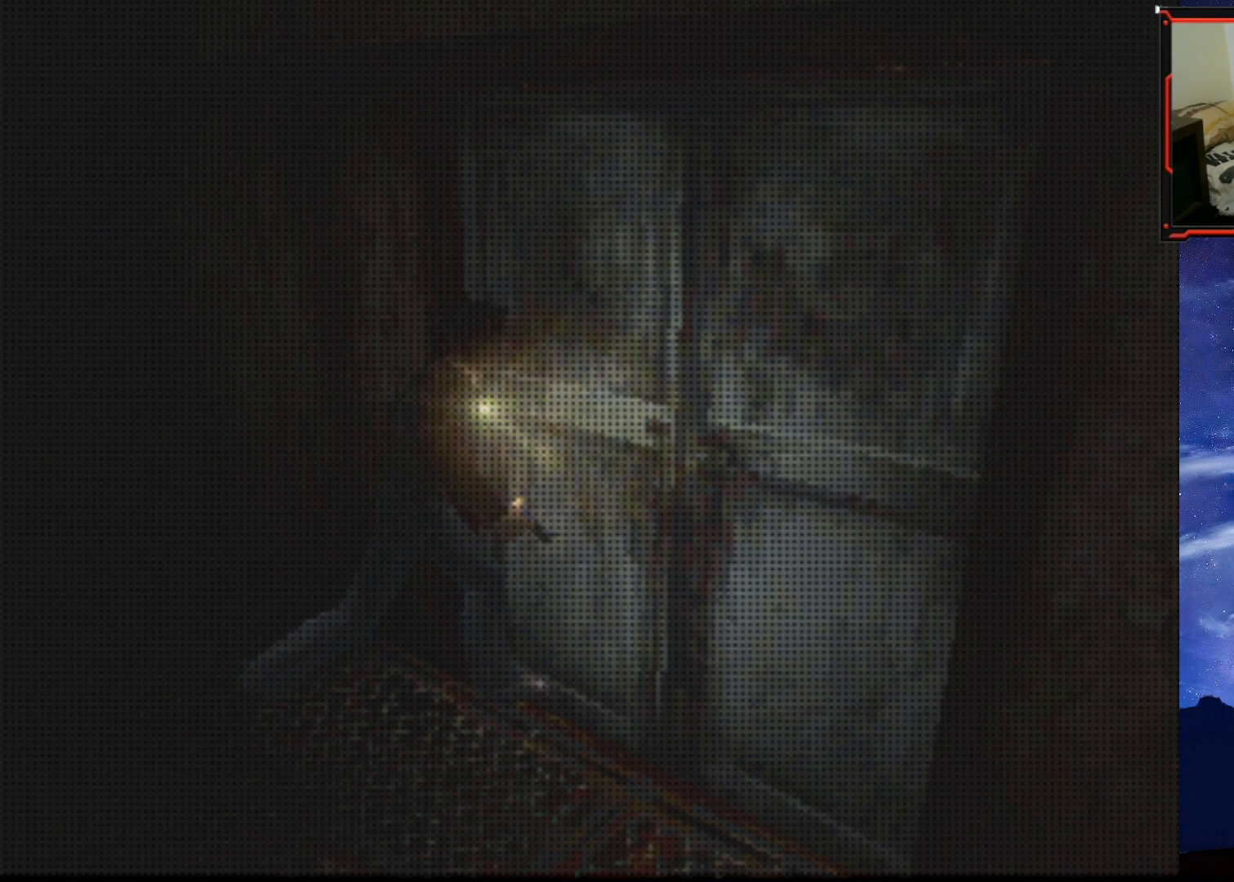
{"buttons": [], "right_stick": "center", "events": []}
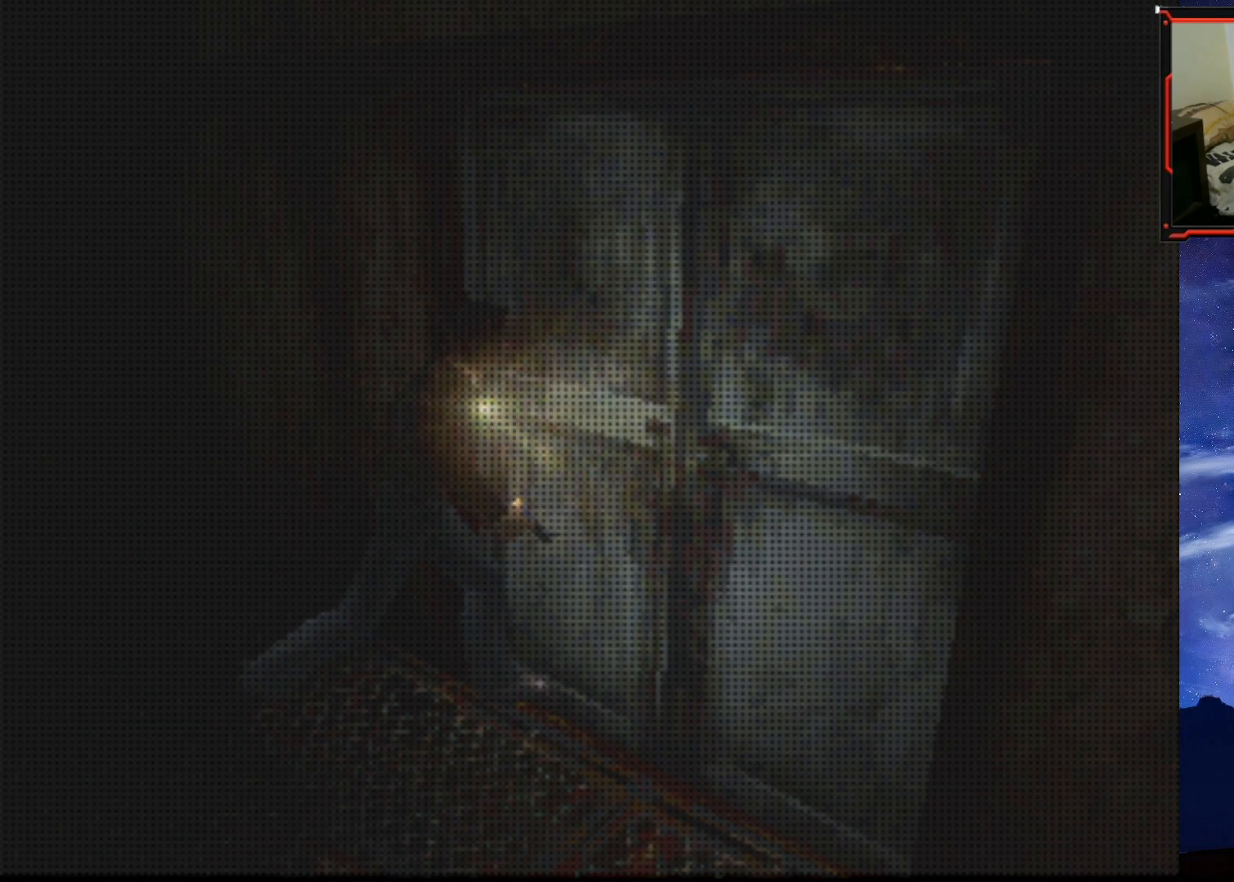
{"buttons": ["SQUARE", "DPAD_LEFT"], "right_stick": "center", "events": [[317, "DPAD_LEFT", "down"], [333, "SQUARE", "down"]]}
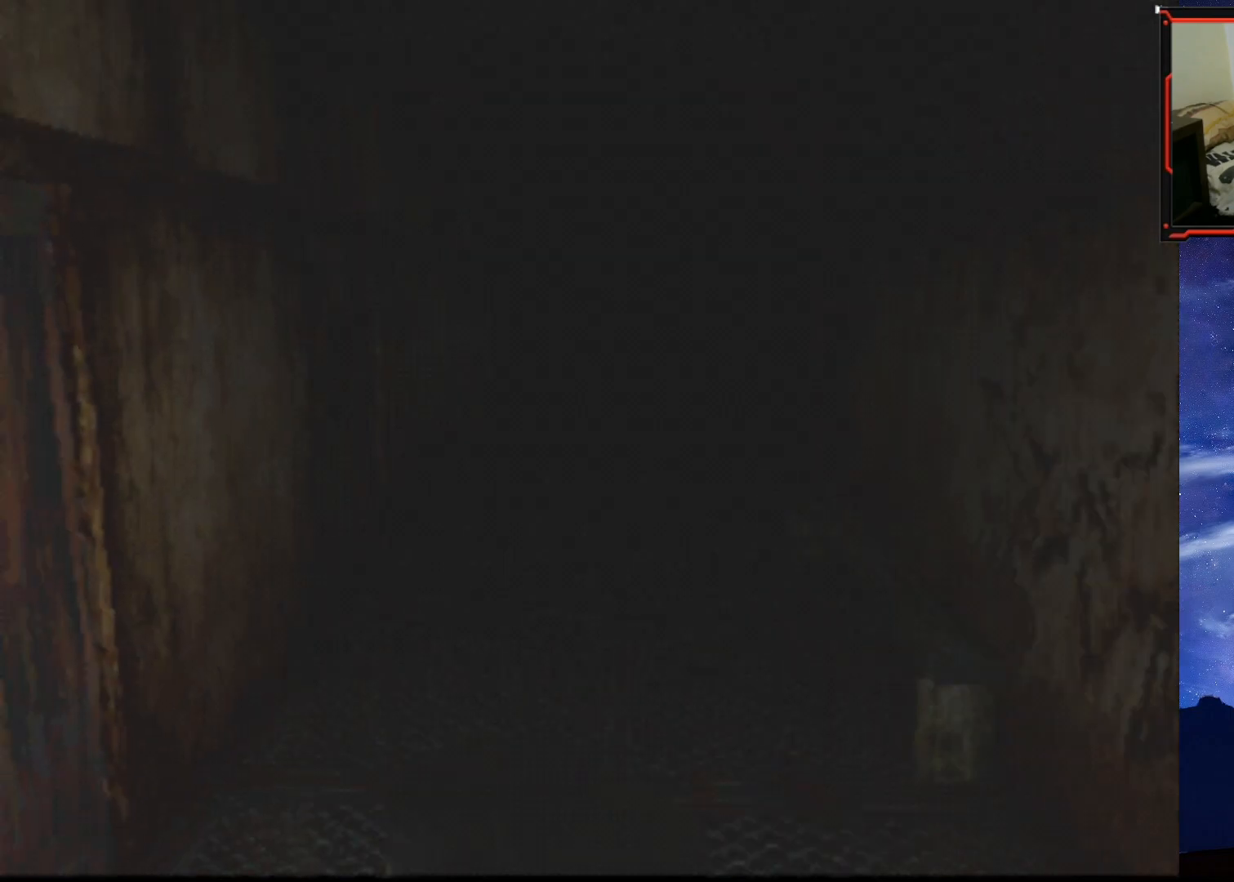
{"buttons": ["SQUARE", "DPAD_UP"], "right_stick": "center", "events": [[67, "DPAD_UP", "down"], [134, "DPAD_LEFT", "up"]]}
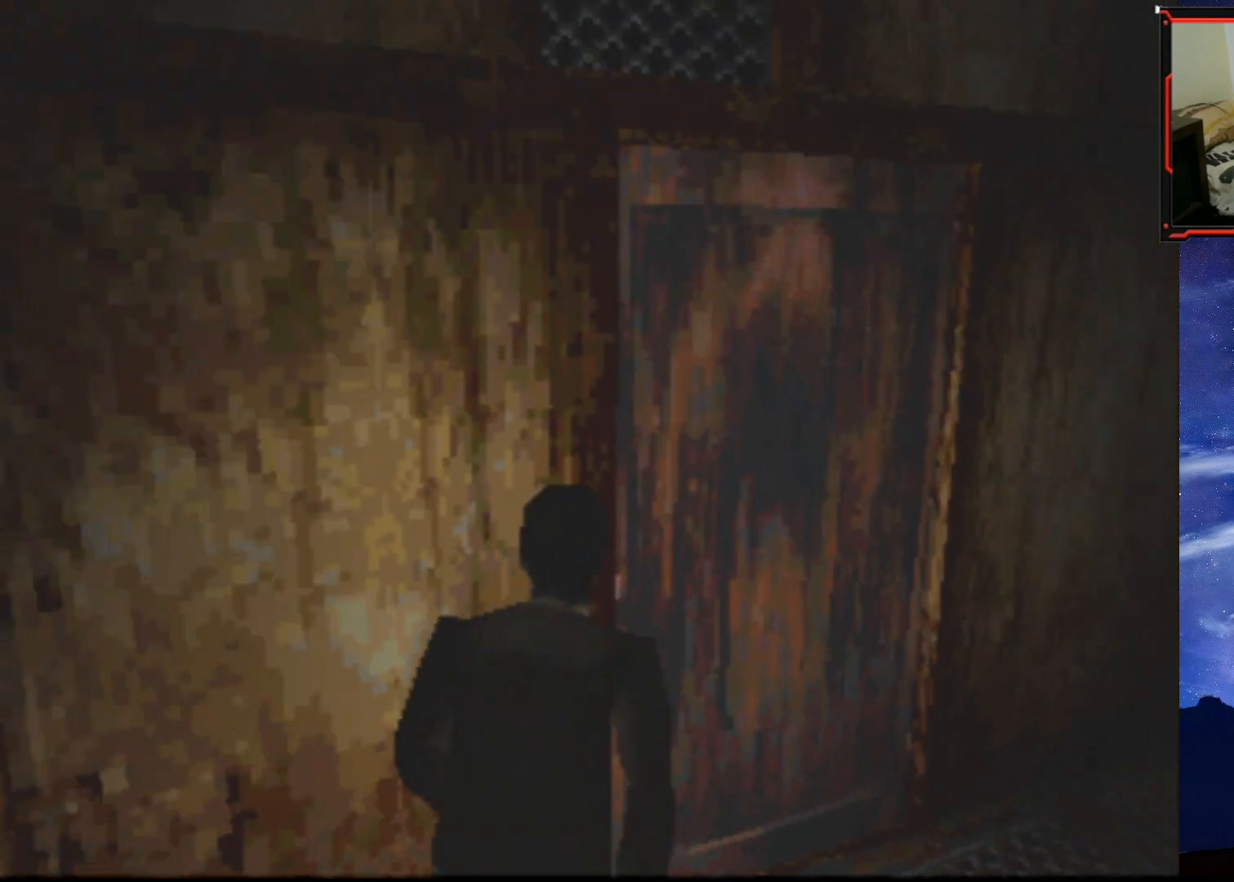
{"buttons": ["CROSS", "SQUARE", "DPAD_UP", "DPAD_LEFT"], "right_stick": "center", "events": [[16, "DPAD_RIGHT", "down"], [200, "DPAD_RIGHT", "up"], [233, "CROSS", "down"], [250, "DPAD_LEFT", "down"], [367, "CROSS", "up"], [467, "CROSS", "down"]]}
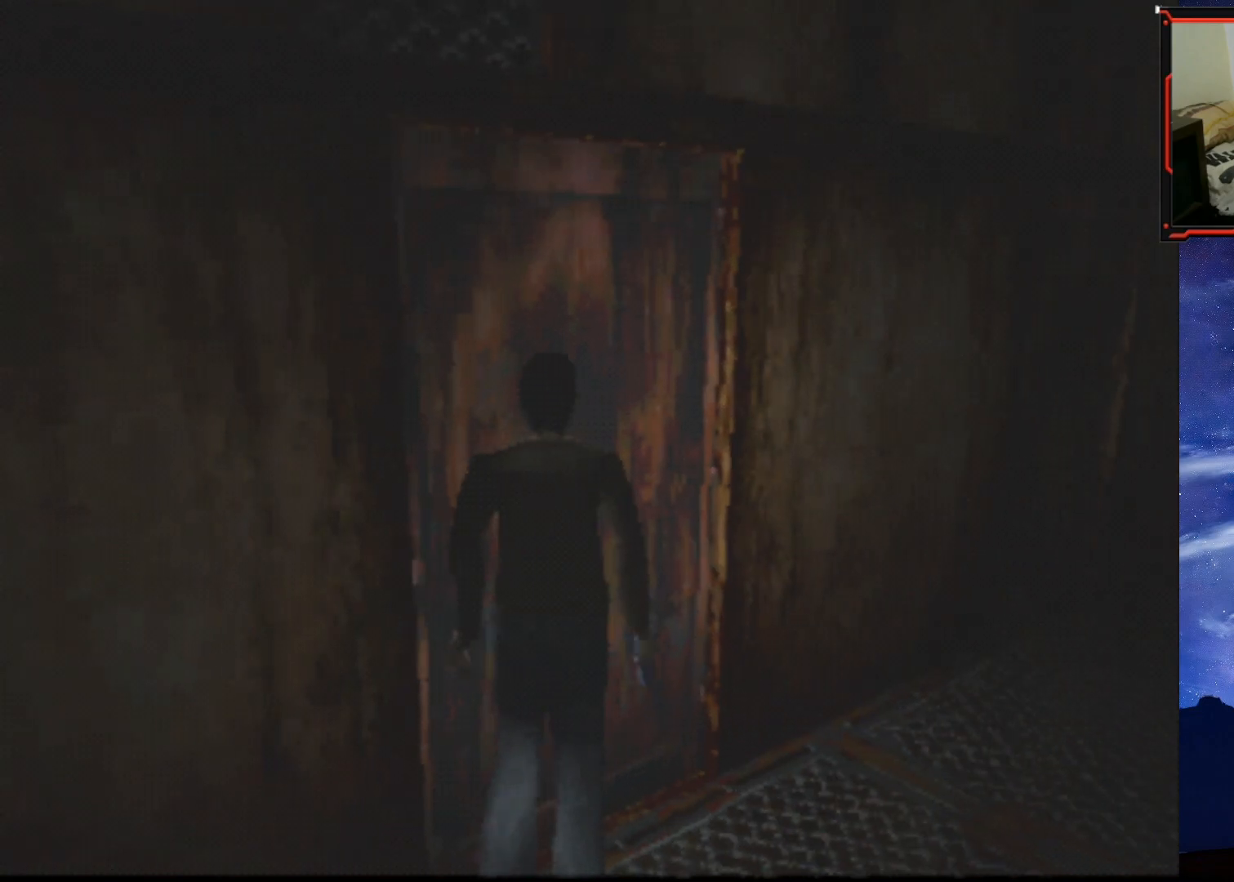
{"buttons": ["DPAD_RIGHT"], "right_stick": "center", "events": [[67, "DPAD_LEFT", "up"], [100, "CROSS", "up"], [117, "DPAD_UP", "up"], [117, "SQUARE", "up"], [200, "CROSS", "down"], [301, "CROSS", "up"], [351, "DPAD_RIGHT", "down"], [367, "CROSS", "down"], [451, "CROSS", "up"]]}
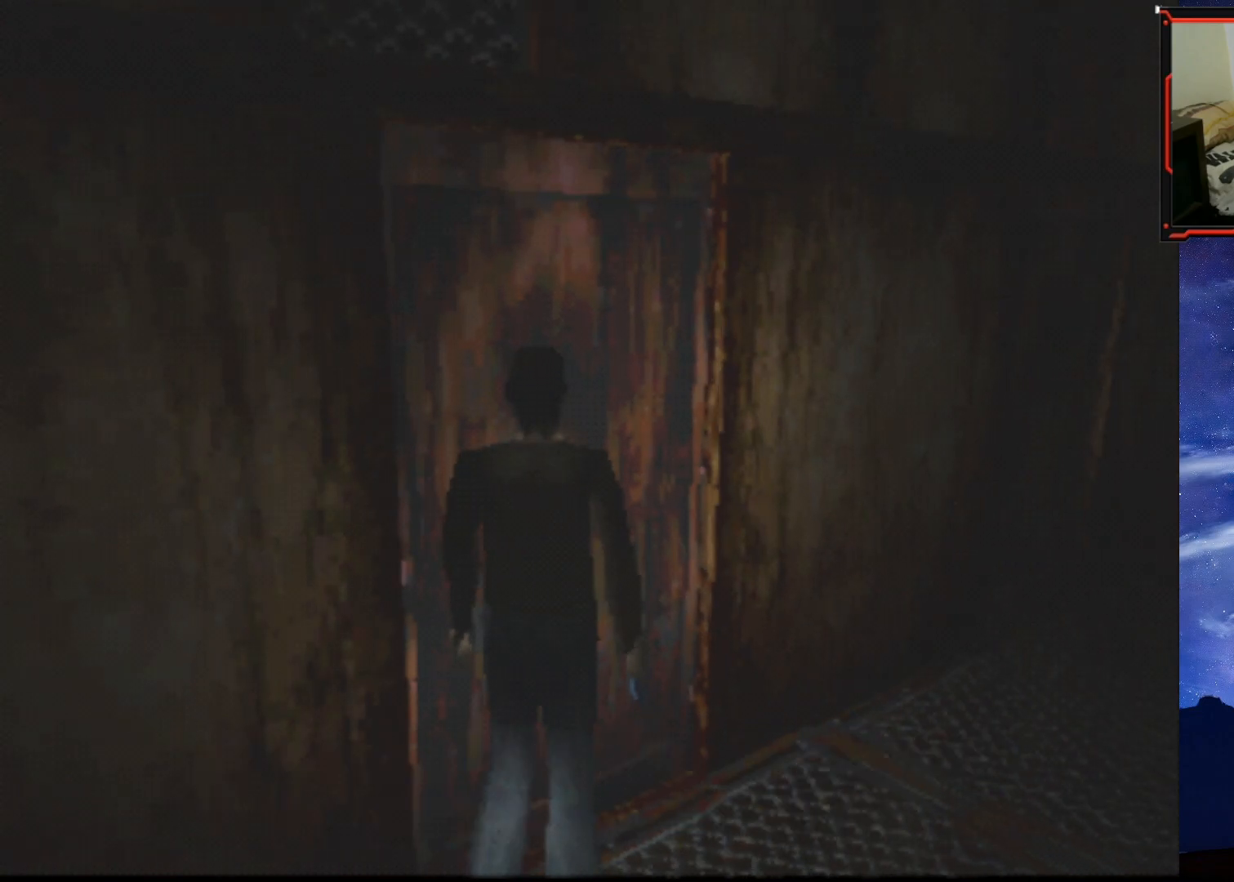
{"buttons": ["SQUARE", "DPAD_UP"], "right_stick": "center", "events": [[66, "SQUARE", "down"], [200, "DPAD_UP", "down"], [317, "DPAD_RIGHT", "up"]]}
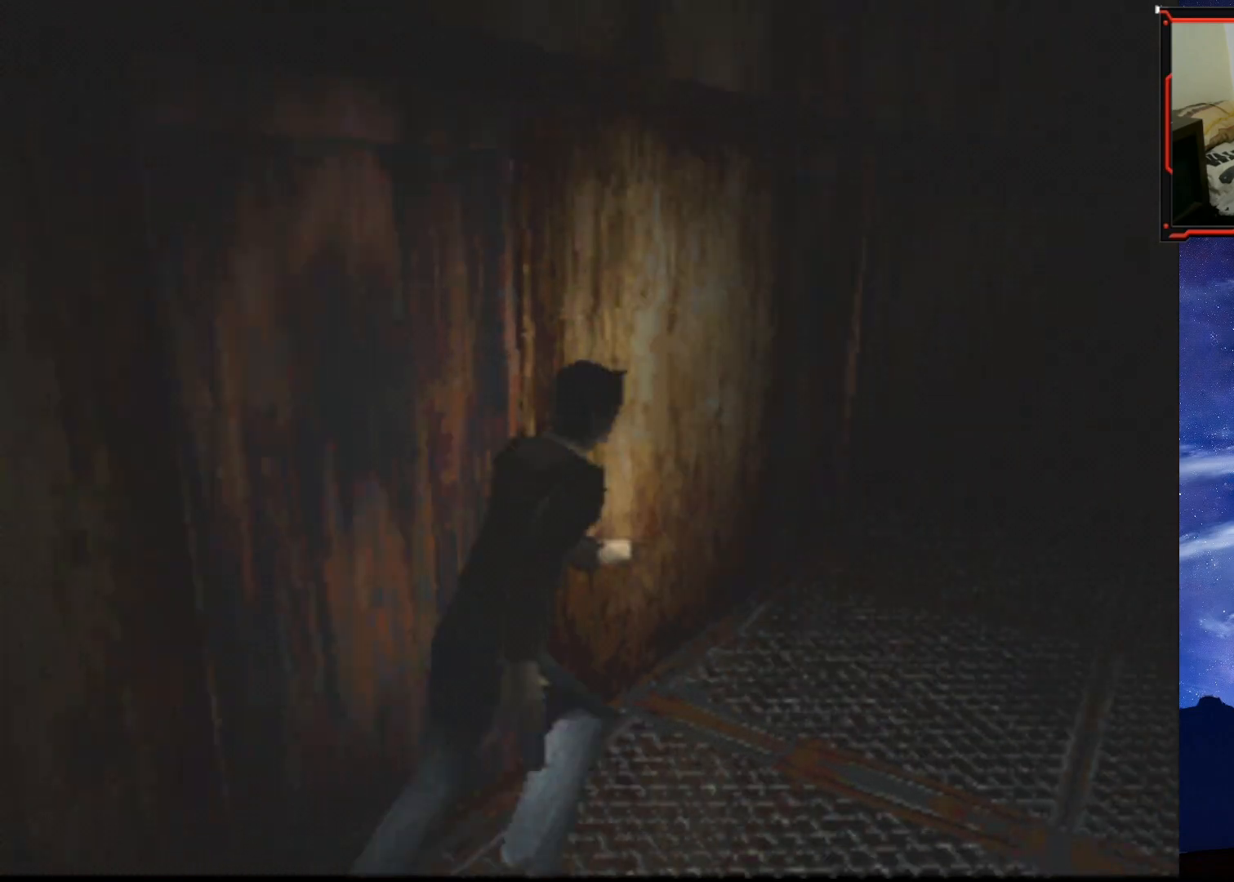
{"buttons": ["SQUARE", "DPAD_UP", "DPAD_LEFT"], "right_stick": "center", "events": [[284, "DPAD_LEFT", "down"]]}
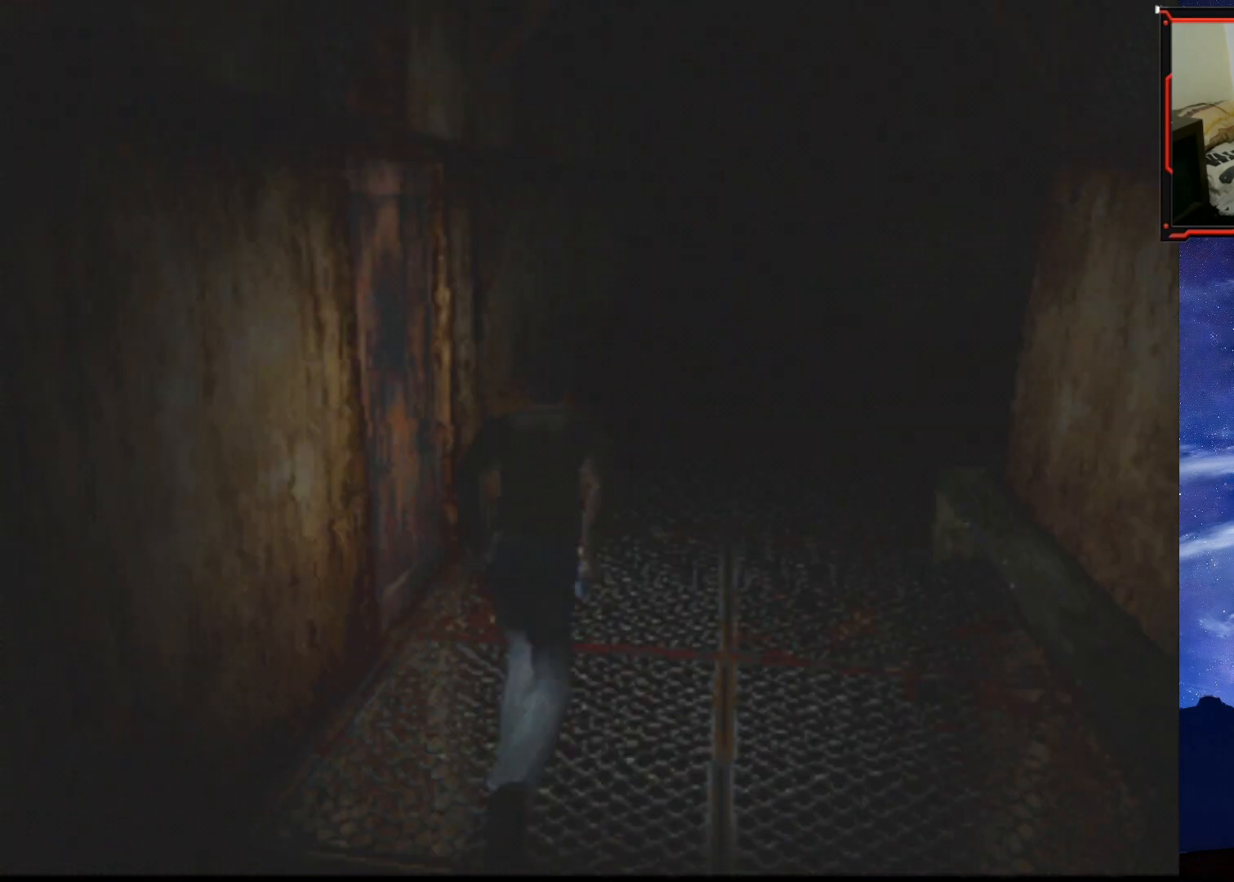
{"buttons": ["DPAD_LEFT"], "right_stick": "center", "events": [[333, "CROSS", "down"], [367, "DPAD_UP", "up"], [417, "CROSS", "up"], [433, "SQUARE", "up"]]}
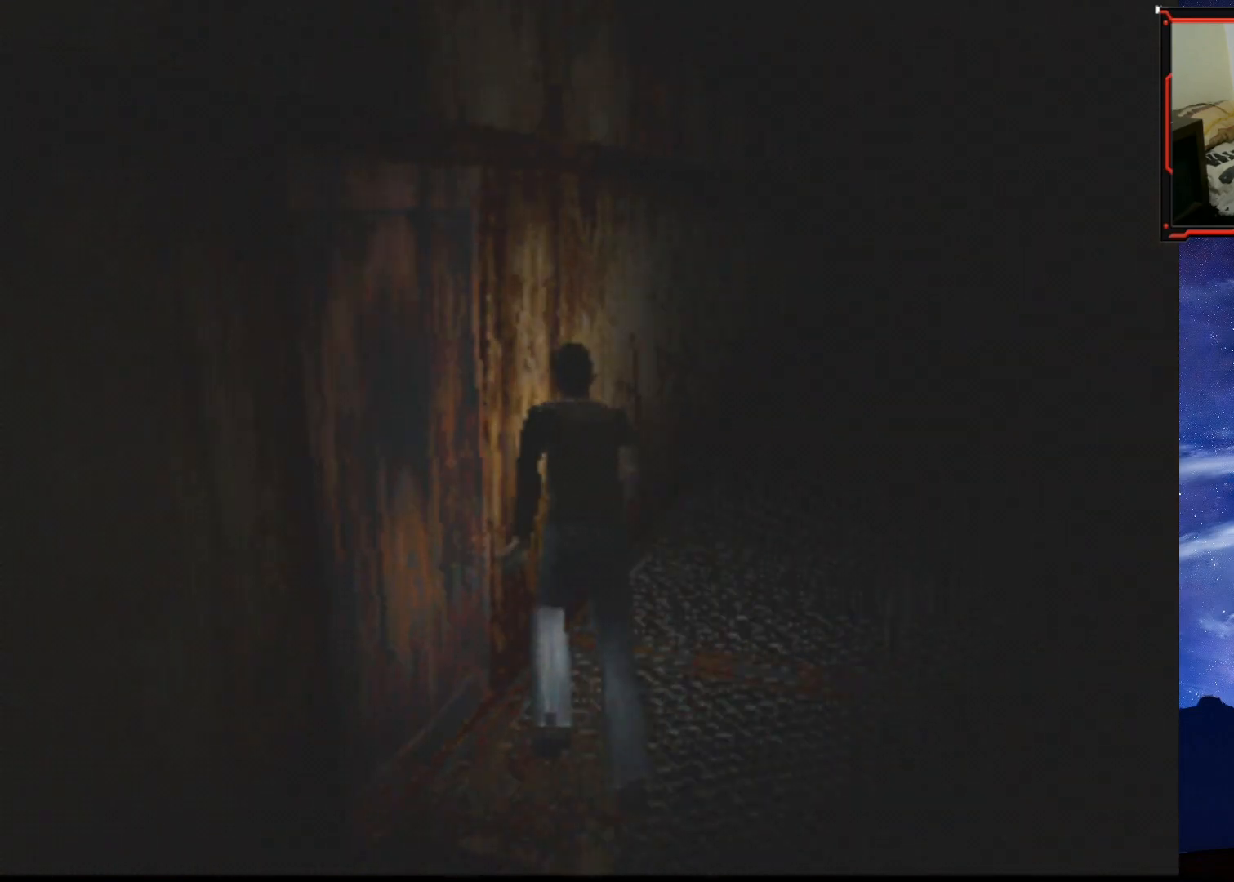
{"buttons": ["DPAD_LEFT"], "right_stick": "center", "events": [[17, "CROSS", "down"], [117, "CROSS", "up"], [167, "CROSS", "down"], [184, "DPAD_UP", "down"], [217, "DPAD_LEFT", "up"], [267, "CROSS", "up"], [301, "CROSS", "down"], [384, "DPAD_LEFT", "down"], [401, "DPAD_UP", "up"], [434, "CROSS", "up"]]}
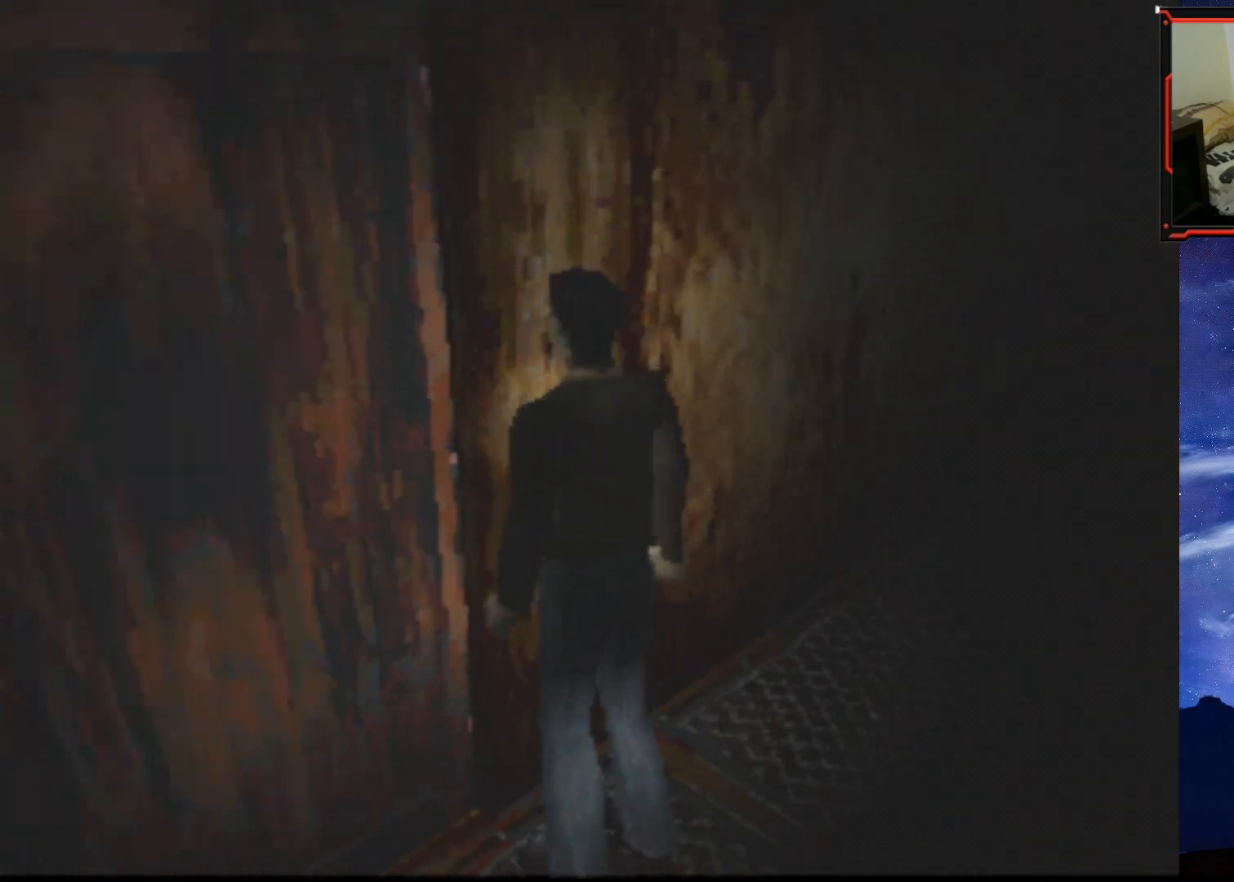
{"buttons": ["CROSS", "DPAD_UP"], "right_stick": "center", "events": [[50, "CROSS", "down"], [83, "DPAD_UP", "down"], [117, "DPAD_LEFT", "up"], [167, "CROSS", "up"], [200, "CROSS", "down"], [300, "CROSS", "up"], [333, "CROSS", "down"]]}
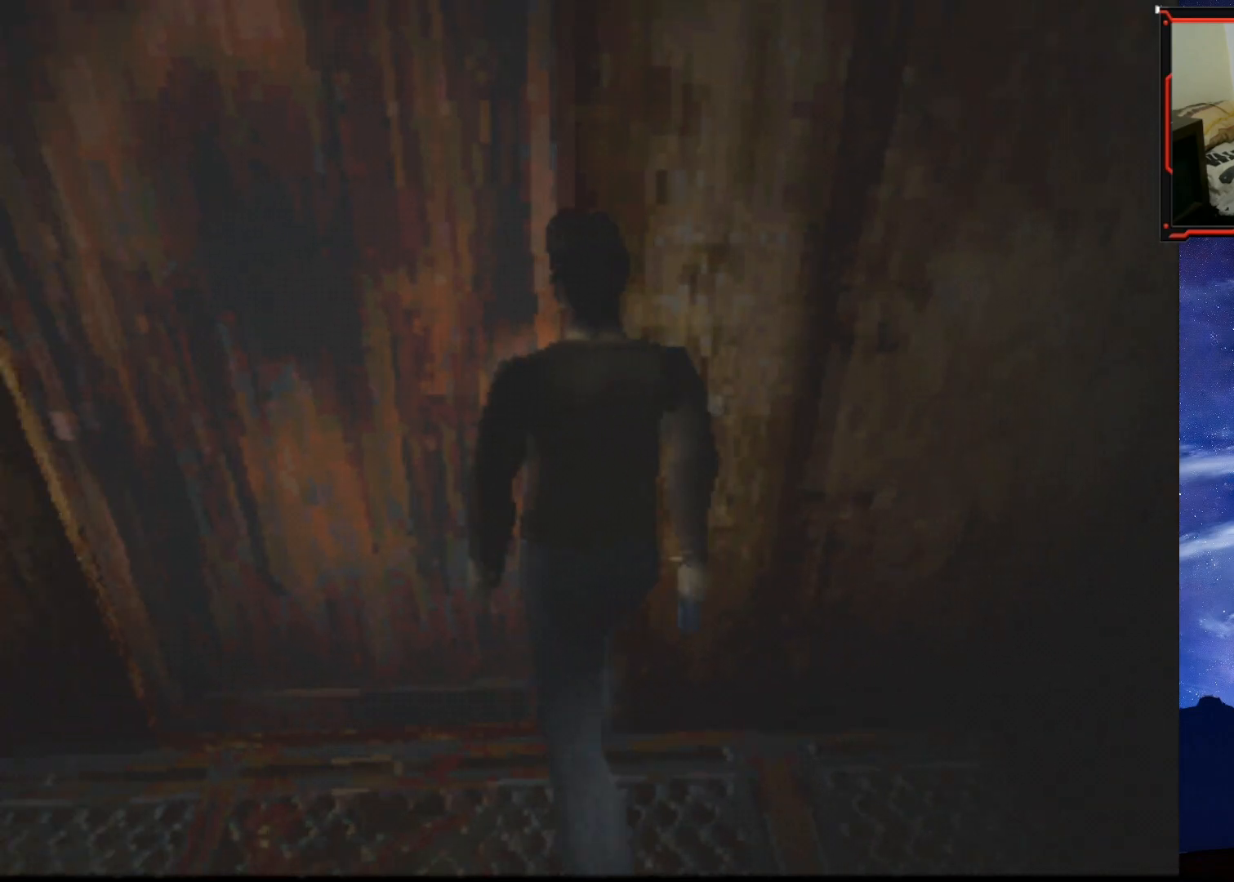
{"buttons": ["CROSS", "DPAD_RIGHT"], "right_stick": "center", "events": [[134, "CROSS", "up"], [217, "CROSS", "down"], [217, "DPAD_RIGHT", "down"], [234, "DPAD_UP", "up"], [301, "CROSS", "up"], [351, "CROSS", "down"], [434, "CROSS", "up"], [451, "CROSS", "down"]]}